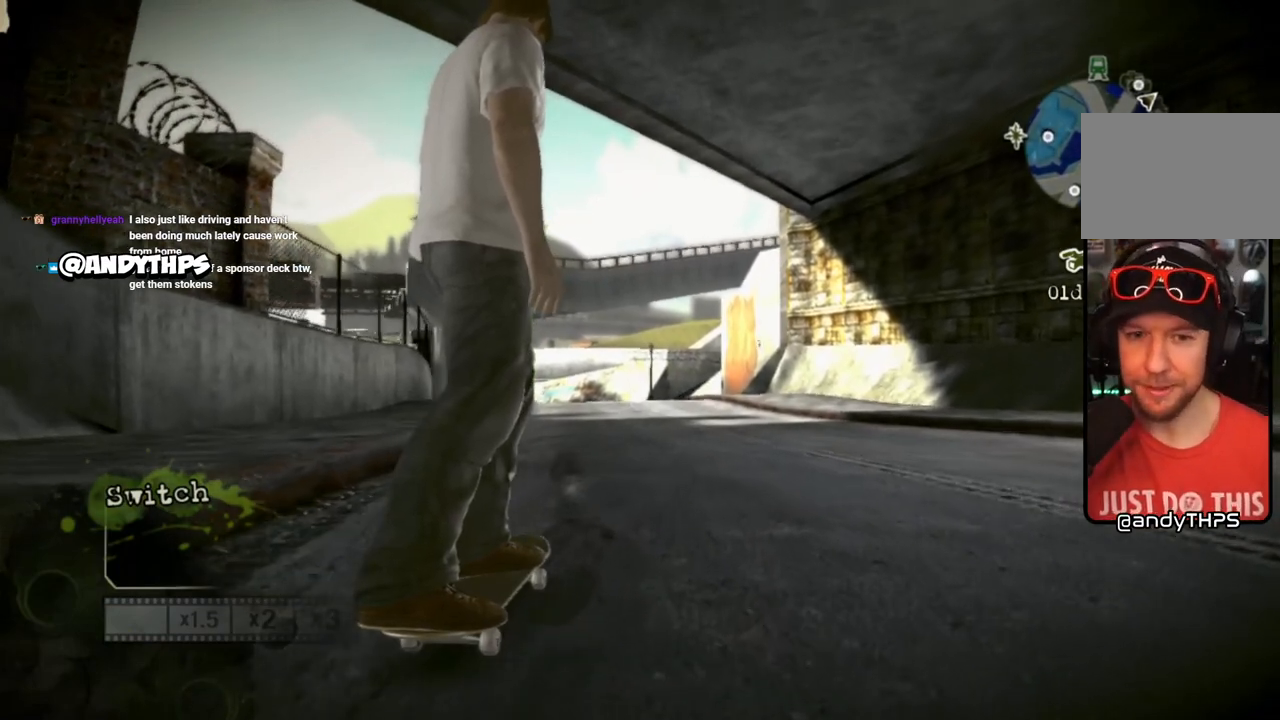
Gameplay with a controller (PlayStation layout); each line is a JSON object with the inputs held at the frame after it. "events" lists button and stick changes between this image and that frame as [ms after this image, input, new state], when the widget could be followed in between. Not read: L3 R3.
{"buttons": ["CROSS"], "left_stick": "center", "right_stick": "center", "events": [[50, "CROSS", "down"], [167, "CROSS", "up"], [250, "CROSS", "down"], [367, "CROSS", "up"], [450, "CROSS", "down"]]}
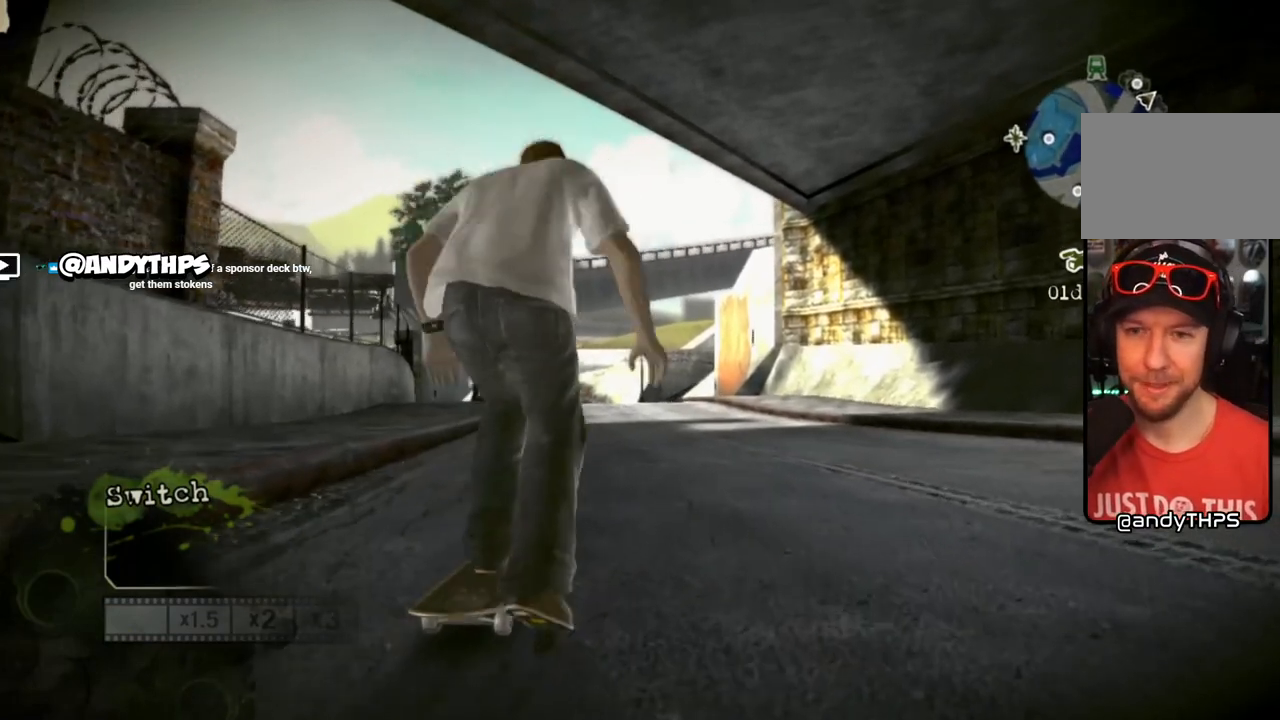
{"buttons": [], "left_stick": "center", "right_stick": "center", "events": [[100, "CROSS", "up"]]}
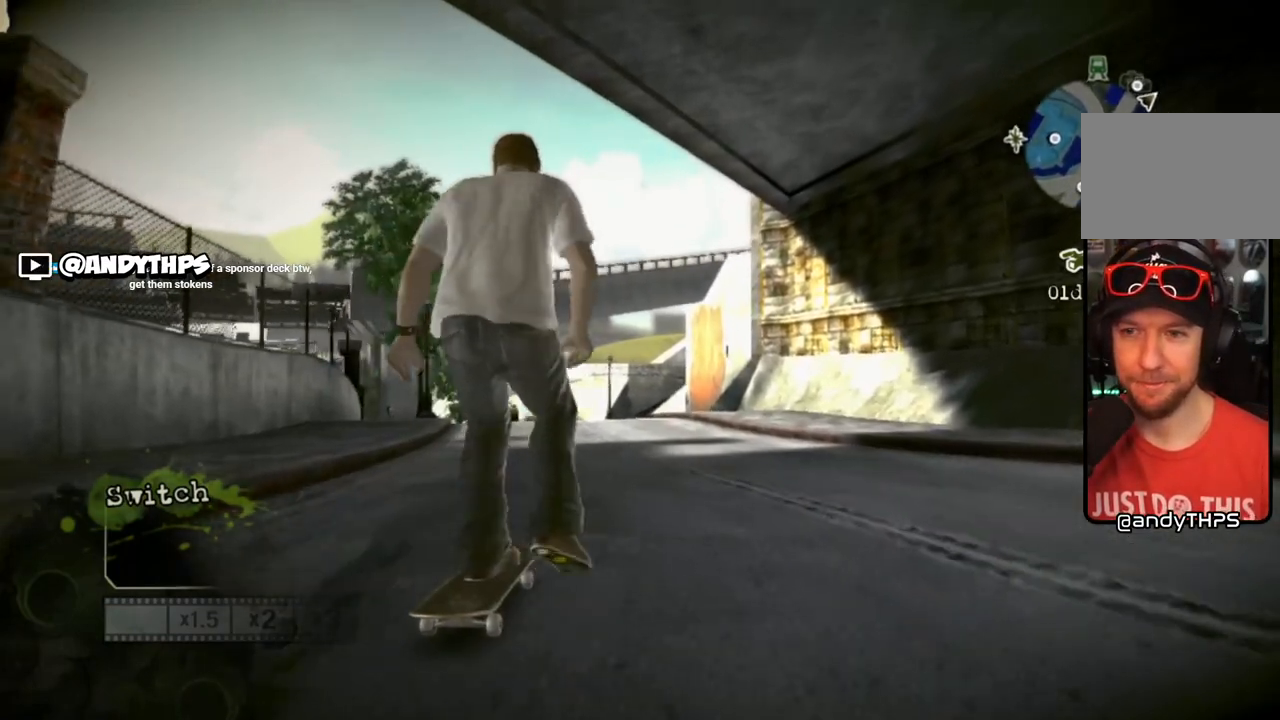
{"buttons": [], "left_stick": "down-right", "right_stick": "center", "events": [[167, "left_stick", "down-right"]]}
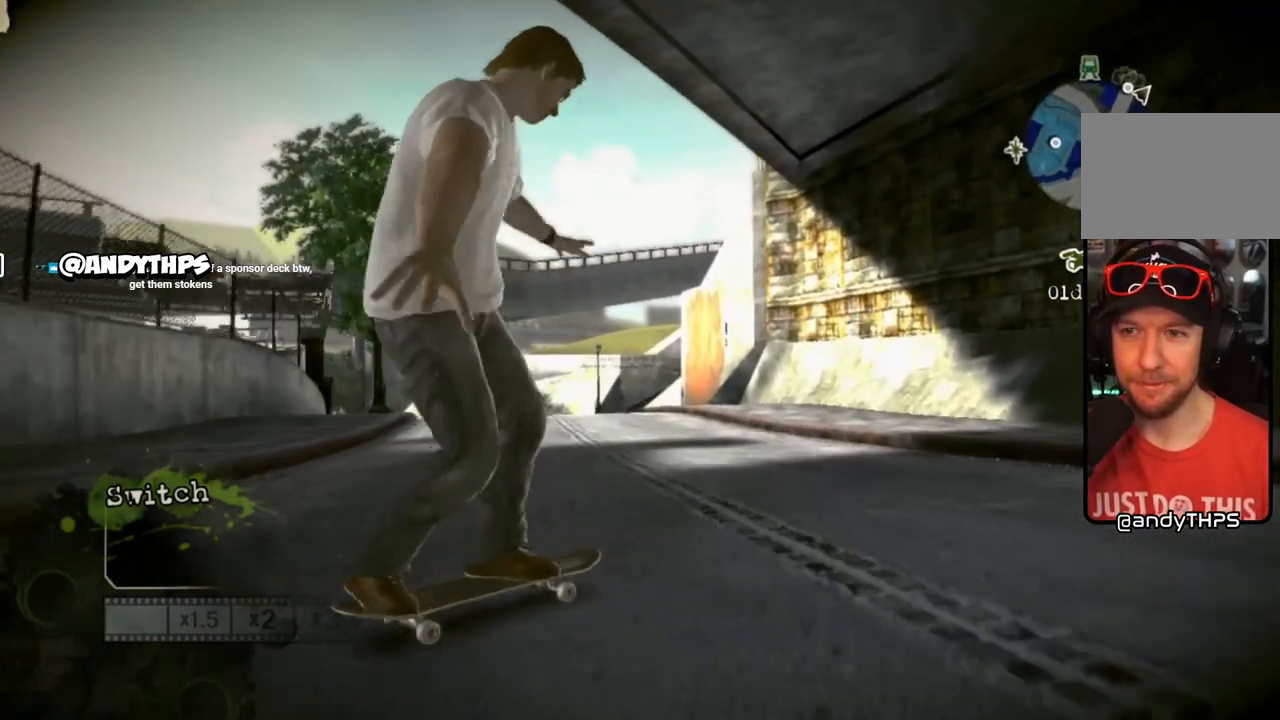
{"buttons": [], "left_stick": "left", "right_stick": "center", "events": [[317, "left_stick", "left"]]}
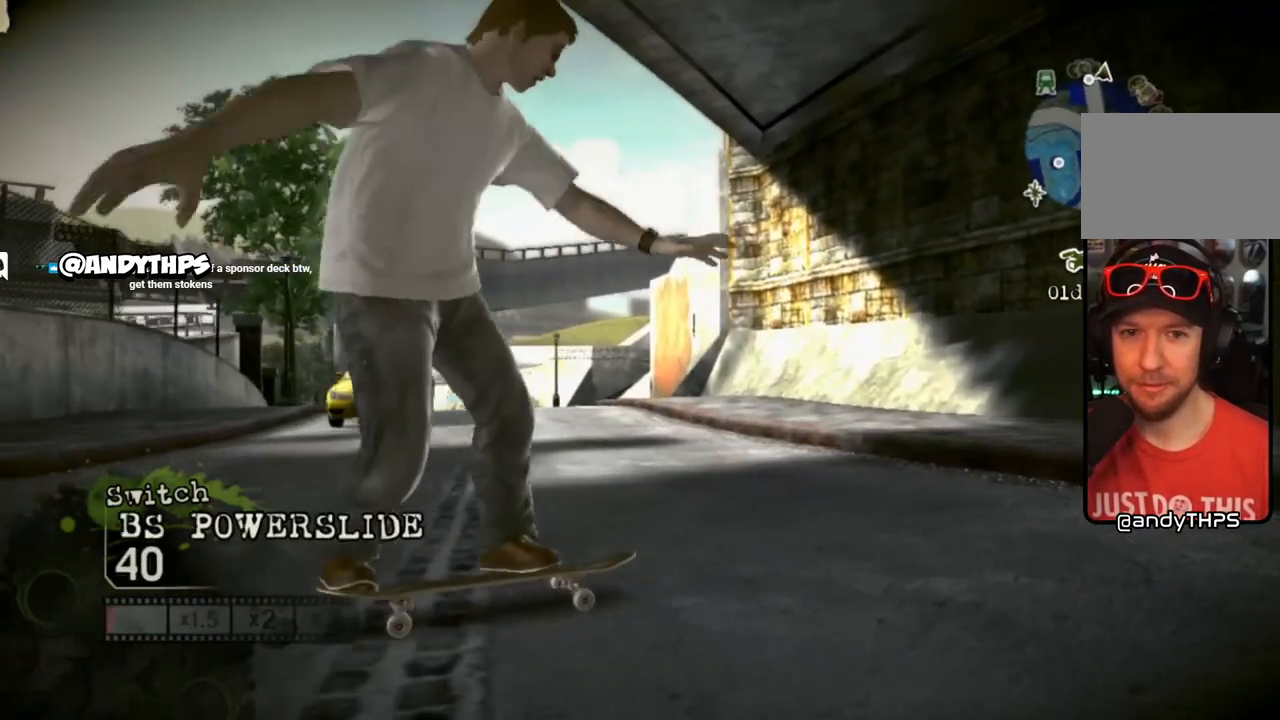
{"buttons": [], "left_stick": "center", "right_stick": "center", "events": [[467, "left_stick", "center"]]}
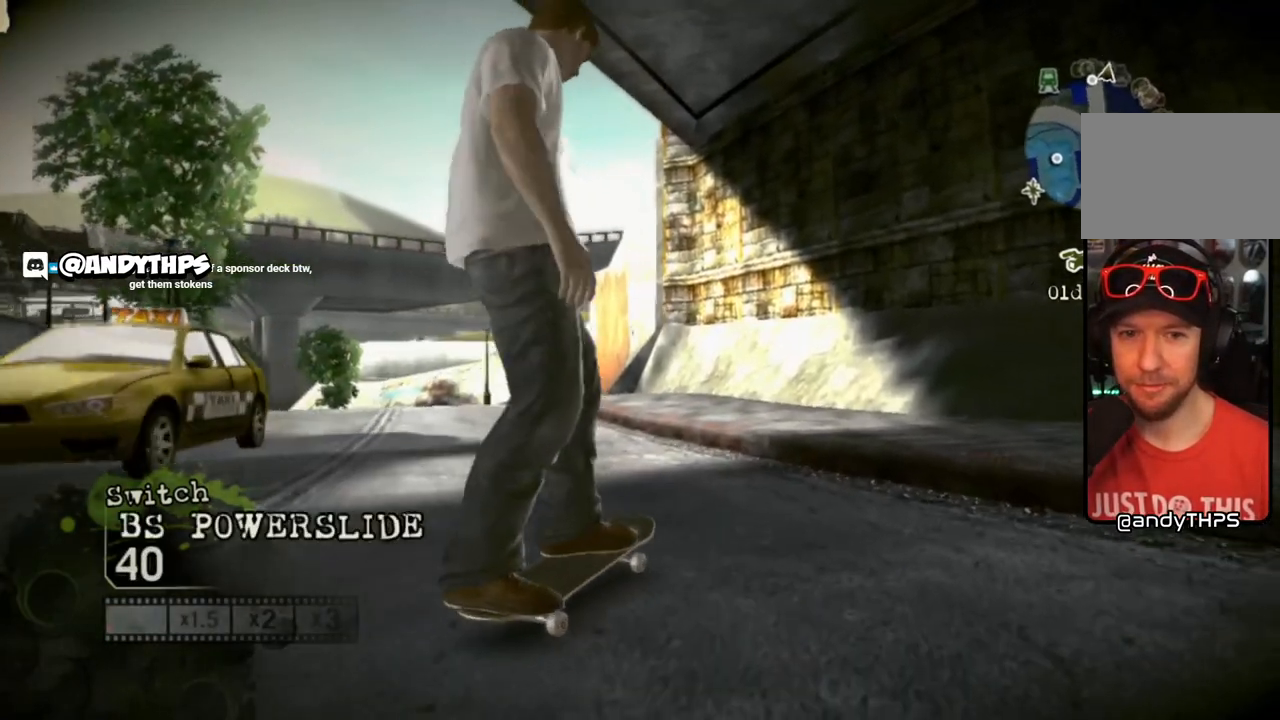
{"buttons": [], "left_stick": "center", "right_stick": "center", "events": [[233, "SELECT", "down"], [333, "SELECT", "up"]]}
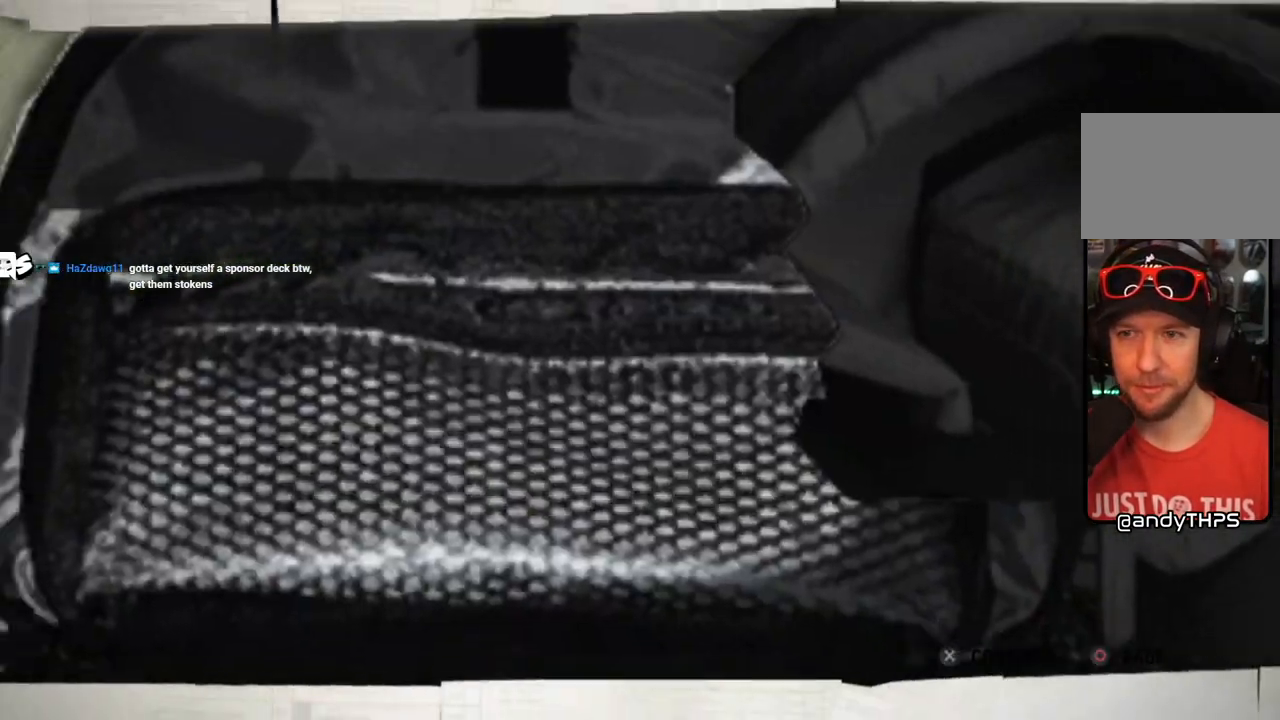
{"buttons": [], "left_stick": "center", "right_stick": "center", "events": []}
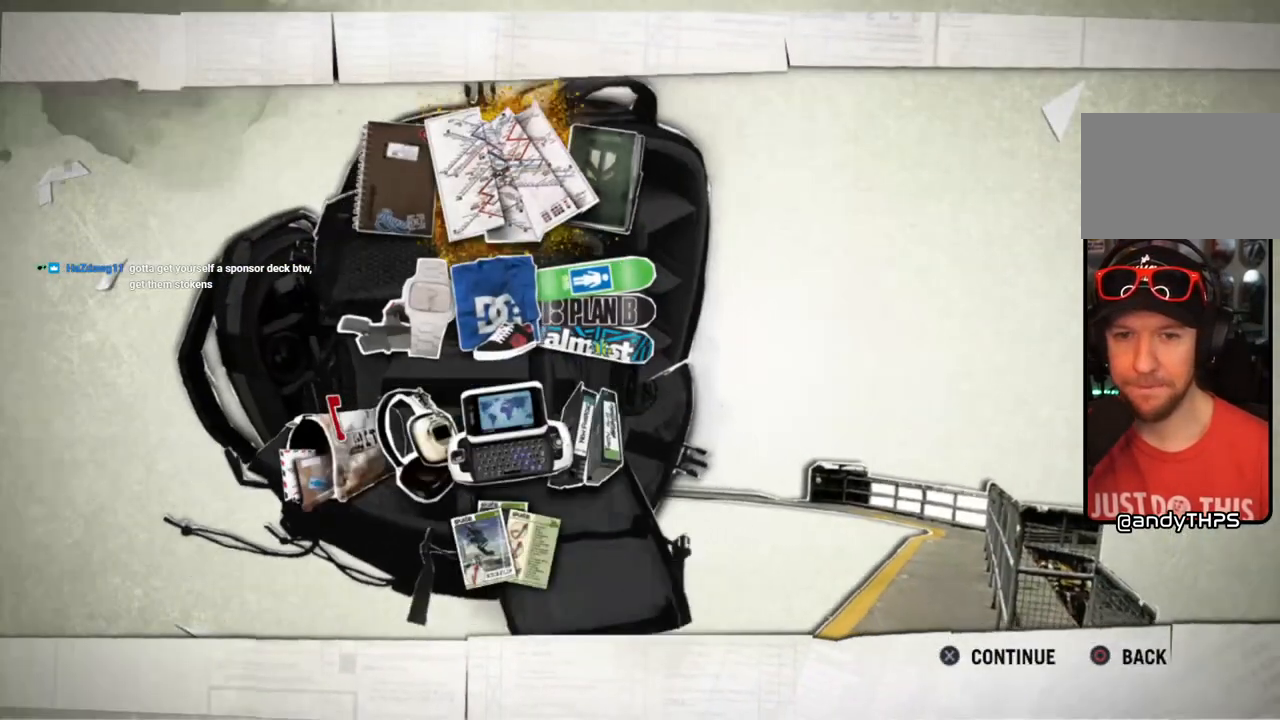
{"buttons": [], "left_stick": "center", "right_stick": "center", "events": []}
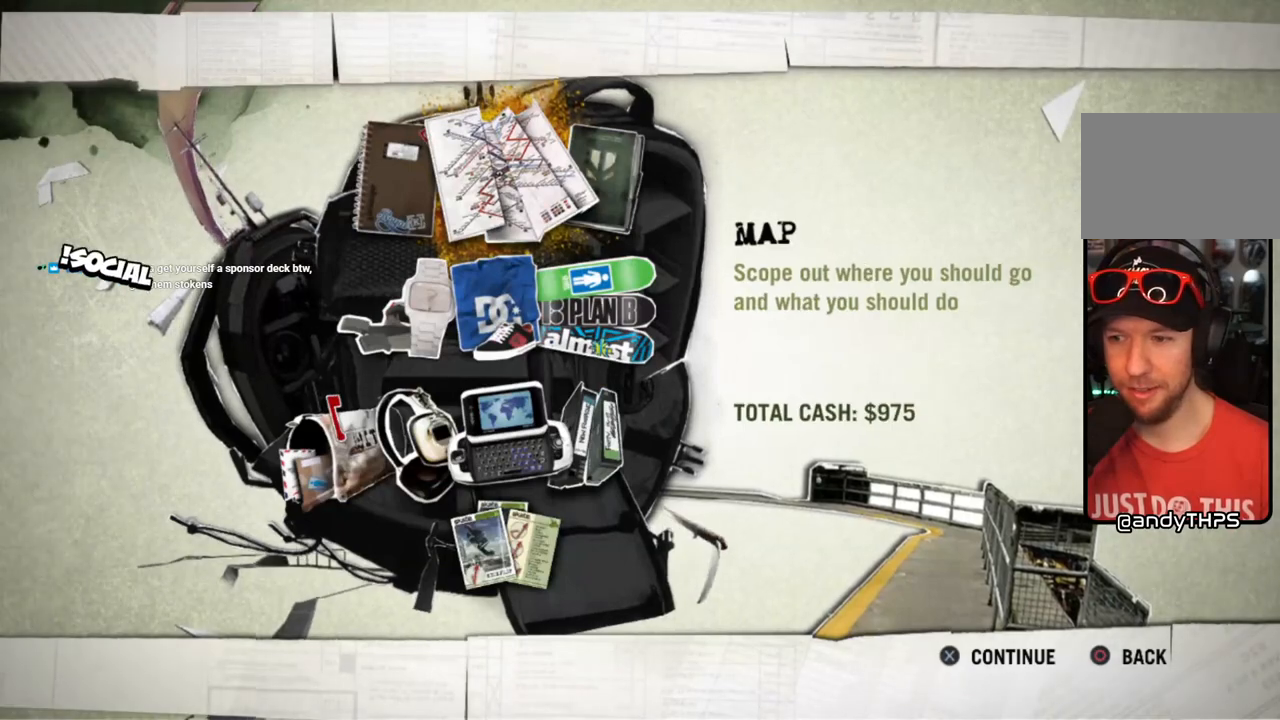
{"buttons": [], "left_stick": "center", "right_stick": "center", "events": []}
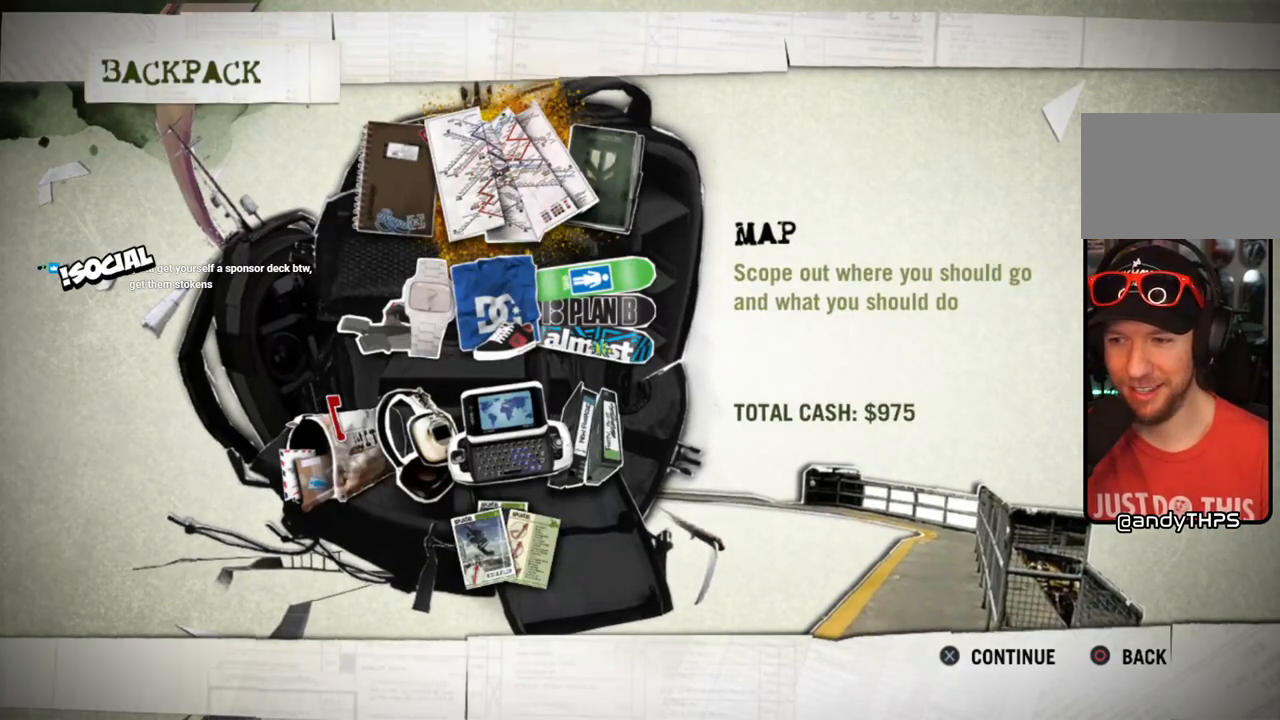
{"buttons": [], "left_stick": "center", "right_stick": "center", "events": []}
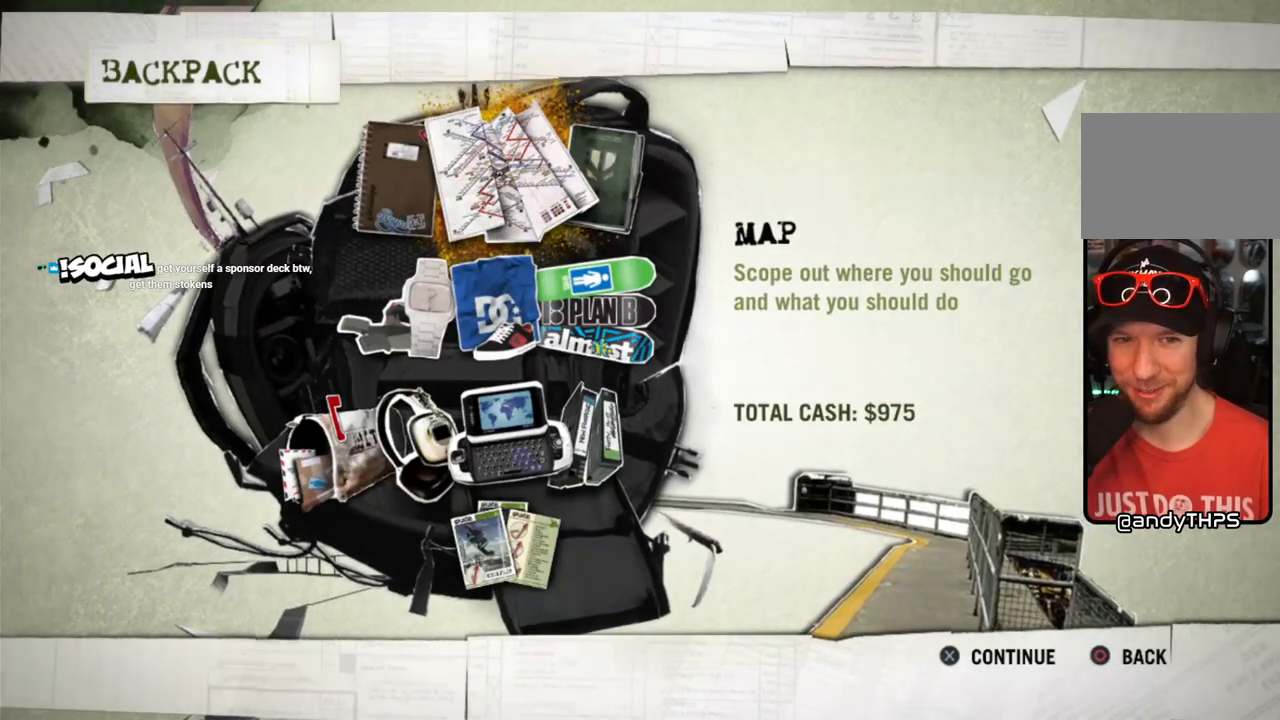
{"buttons": ["DPAD_UP"], "left_stick": "center", "right_stick": "center", "events": [[150, "DPAD_DOWN", "down"], [267, "DPAD_DOWN", "up"], [467, "DPAD_UP", "down"]]}
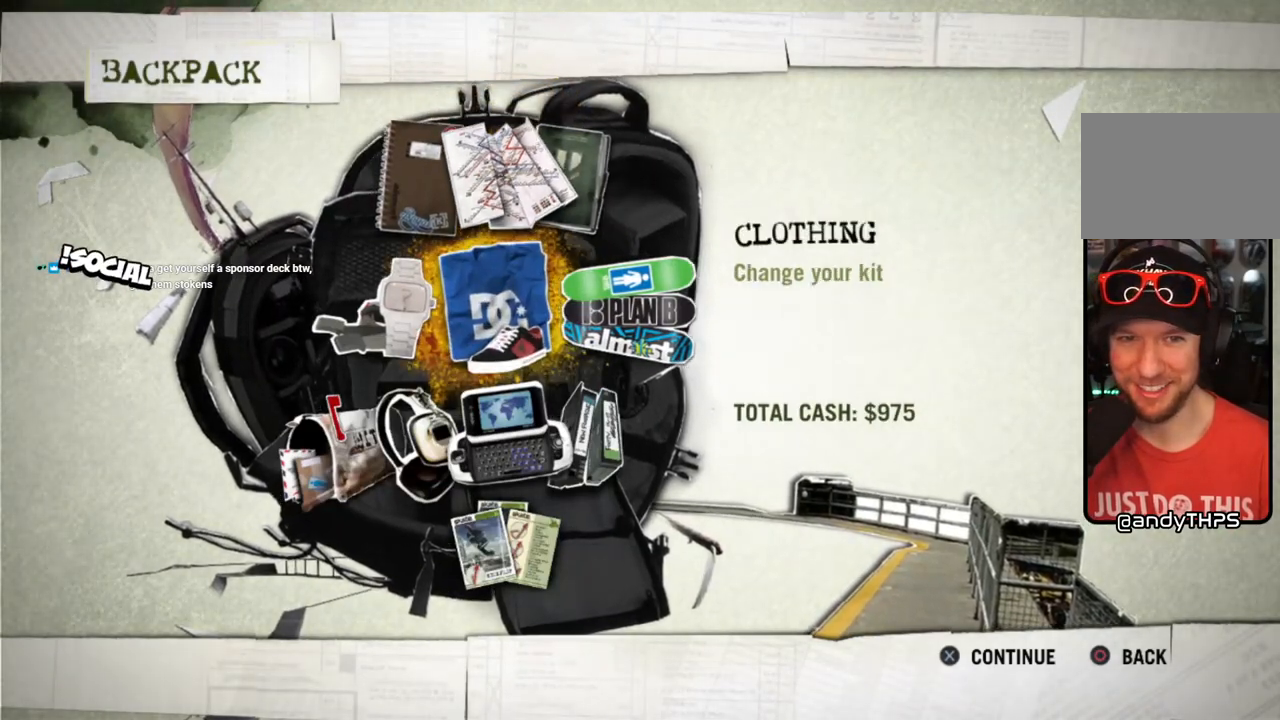
{"buttons": [], "left_stick": "center", "right_stick": "center", "events": [[100, "DPAD_UP", "up"], [367, "CROSS", "down"], [500, "CROSS", "up"]]}
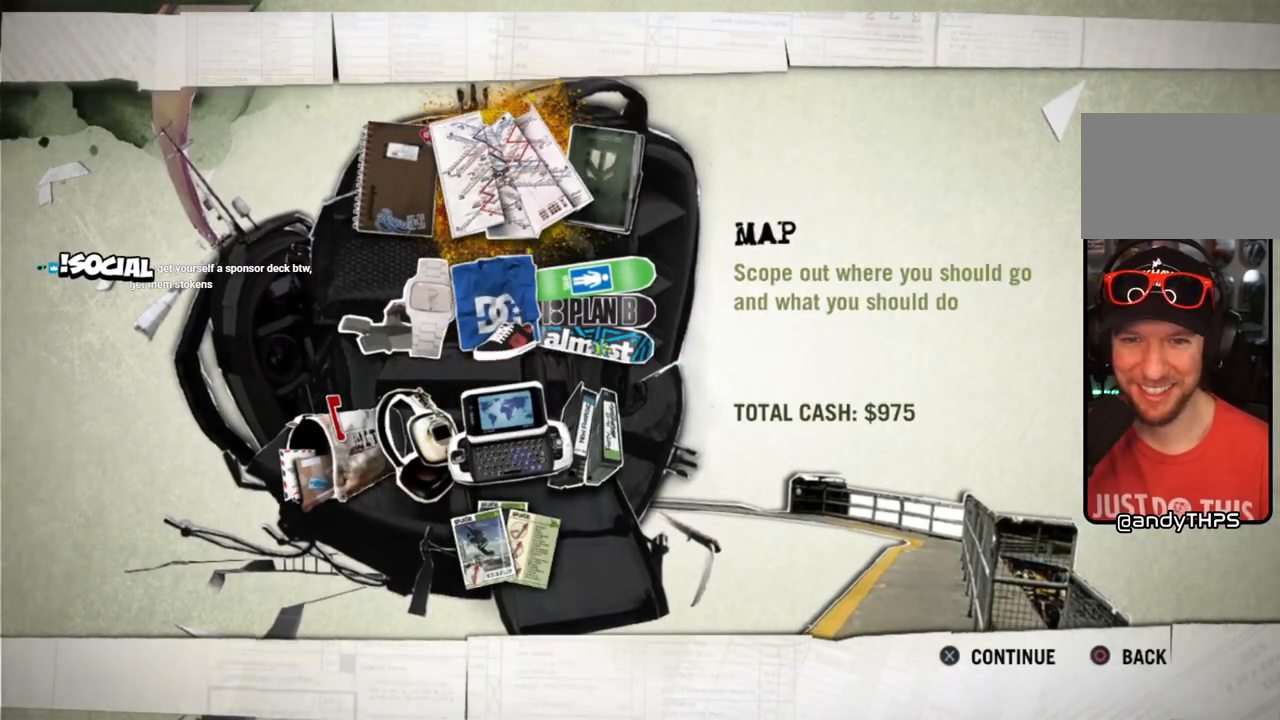
{"buttons": [], "left_stick": "center", "right_stick": "center", "events": []}
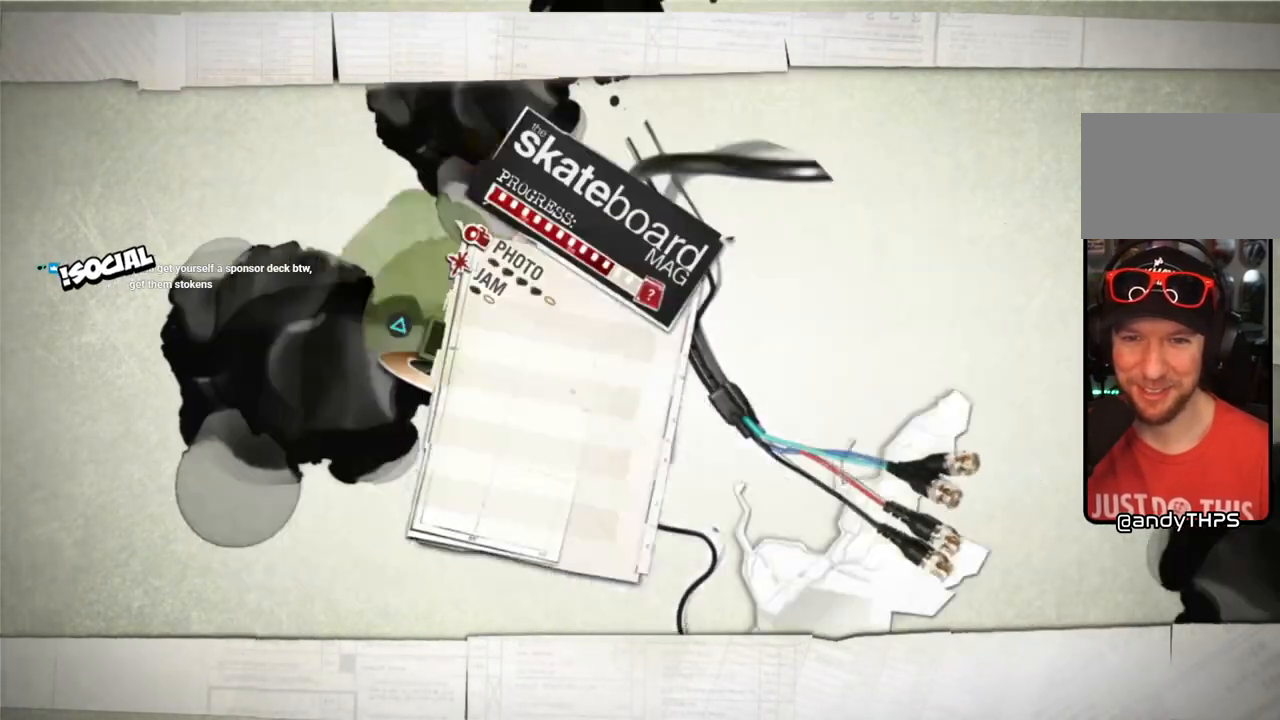
{"buttons": [], "left_stick": "center", "right_stick": "center", "events": []}
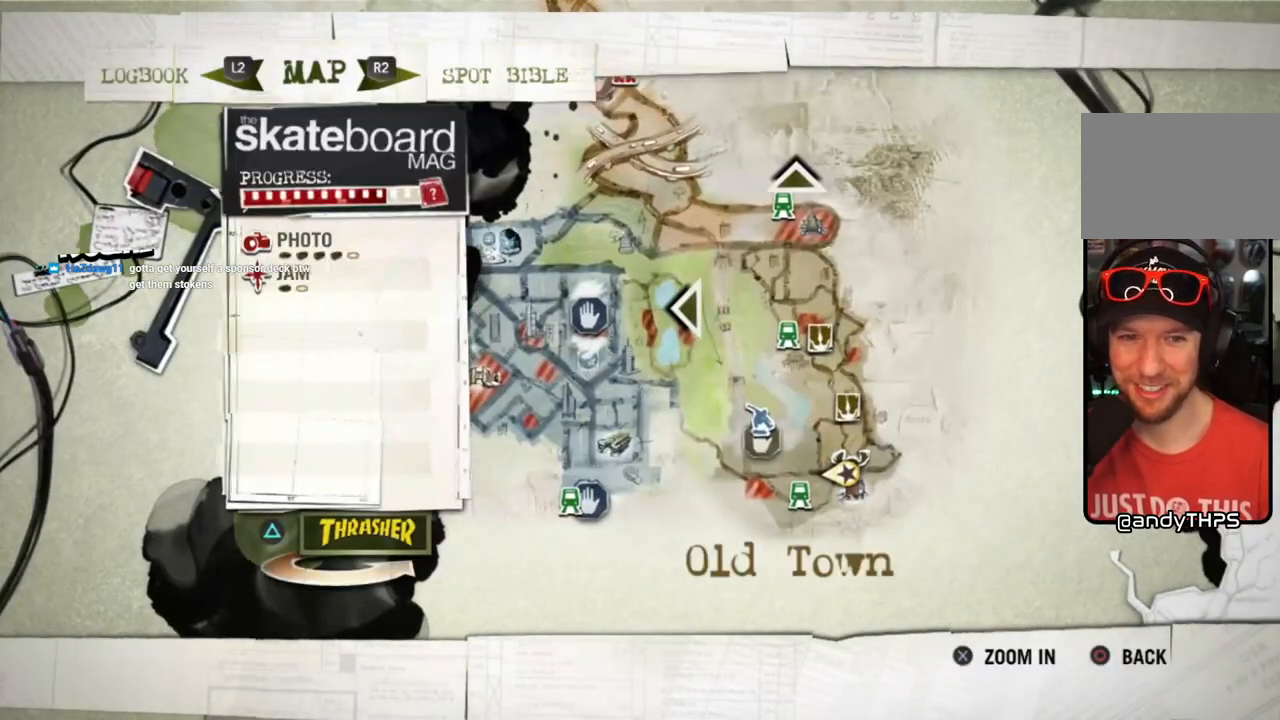
{"buttons": [], "left_stick": "center", "right_stick": "center", "events": []}
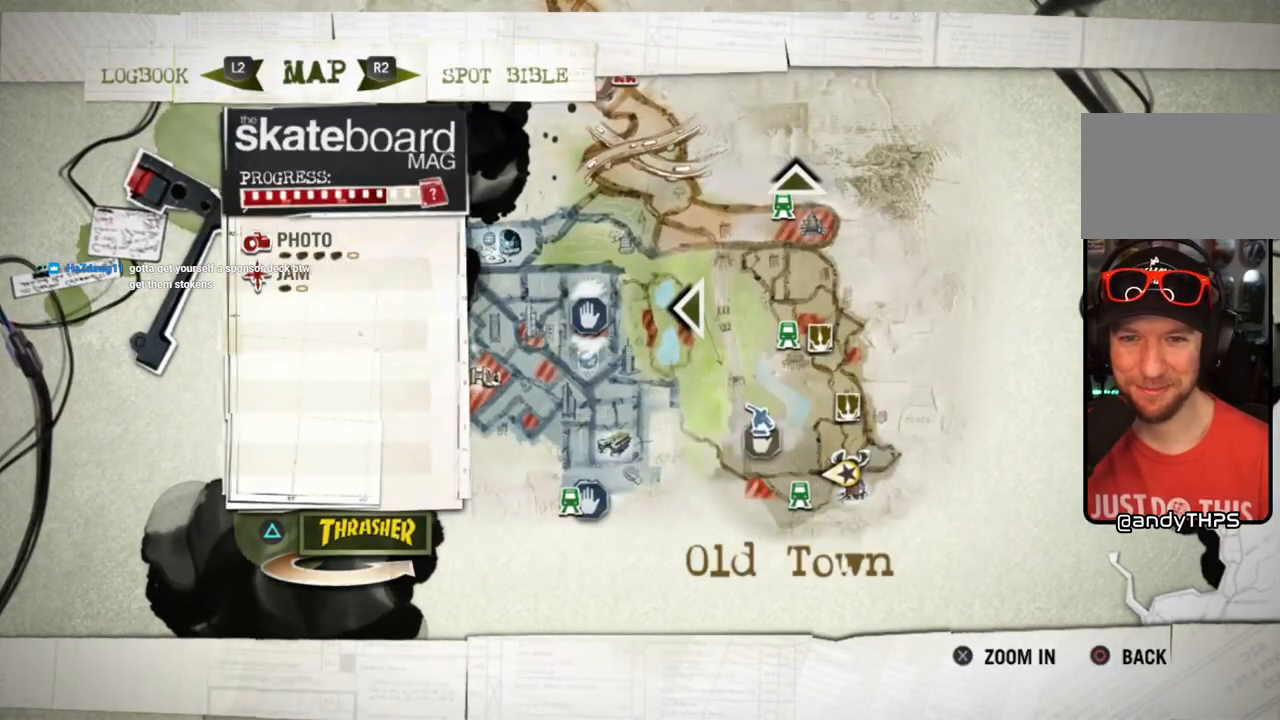
{"buttons": [], "left_stick": "left", "right_stick": "center", "events": [[467, "left_stick", "left"]]}
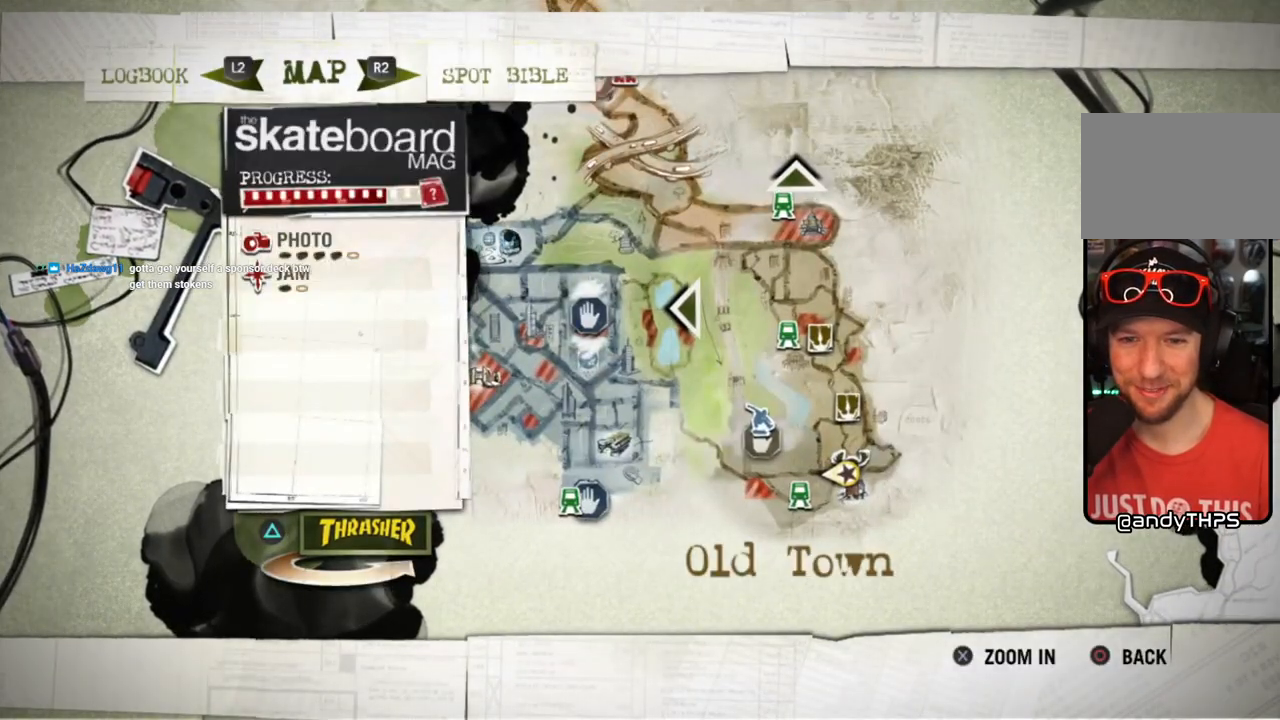
{"buttons": [], "left_stick": "left", "right_stick": "center", "events": [[50, "left_stick", "center"], [333, "left_stick", "left"]]}
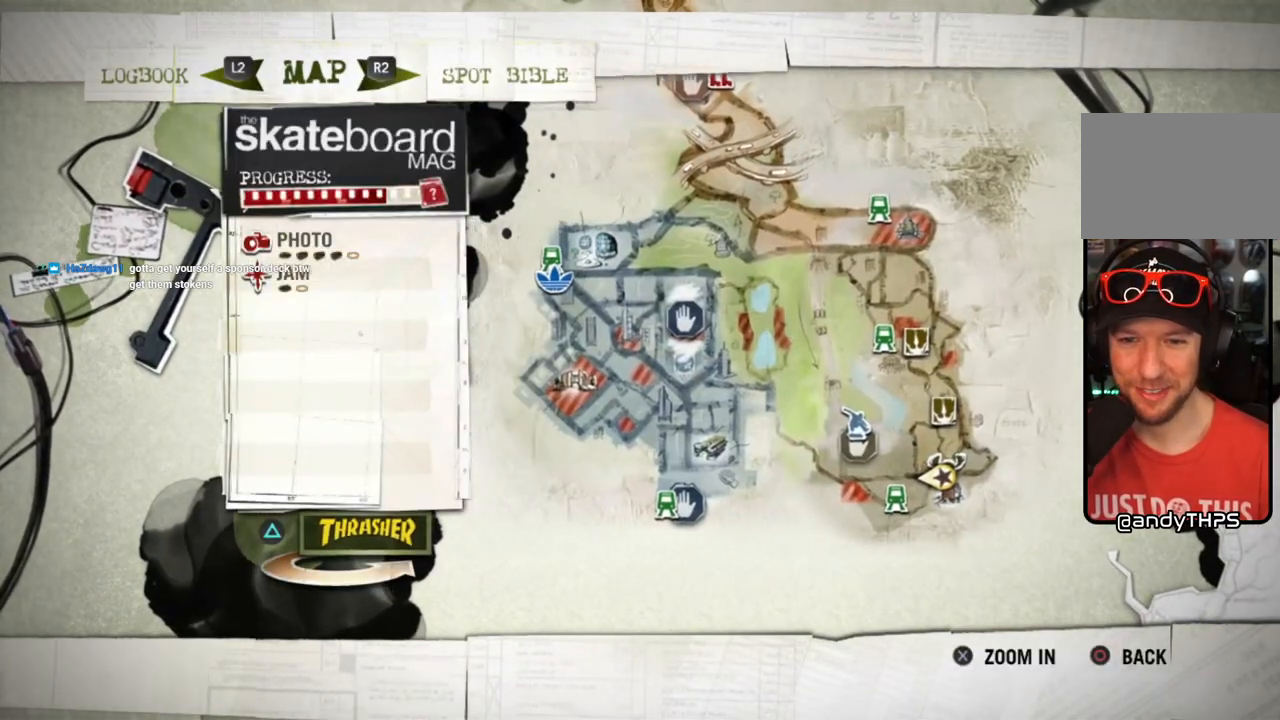
{"buttons": [], "left_stick": "center", "right_stick": "center", "events": [[33, "left_stick", "center"]]}
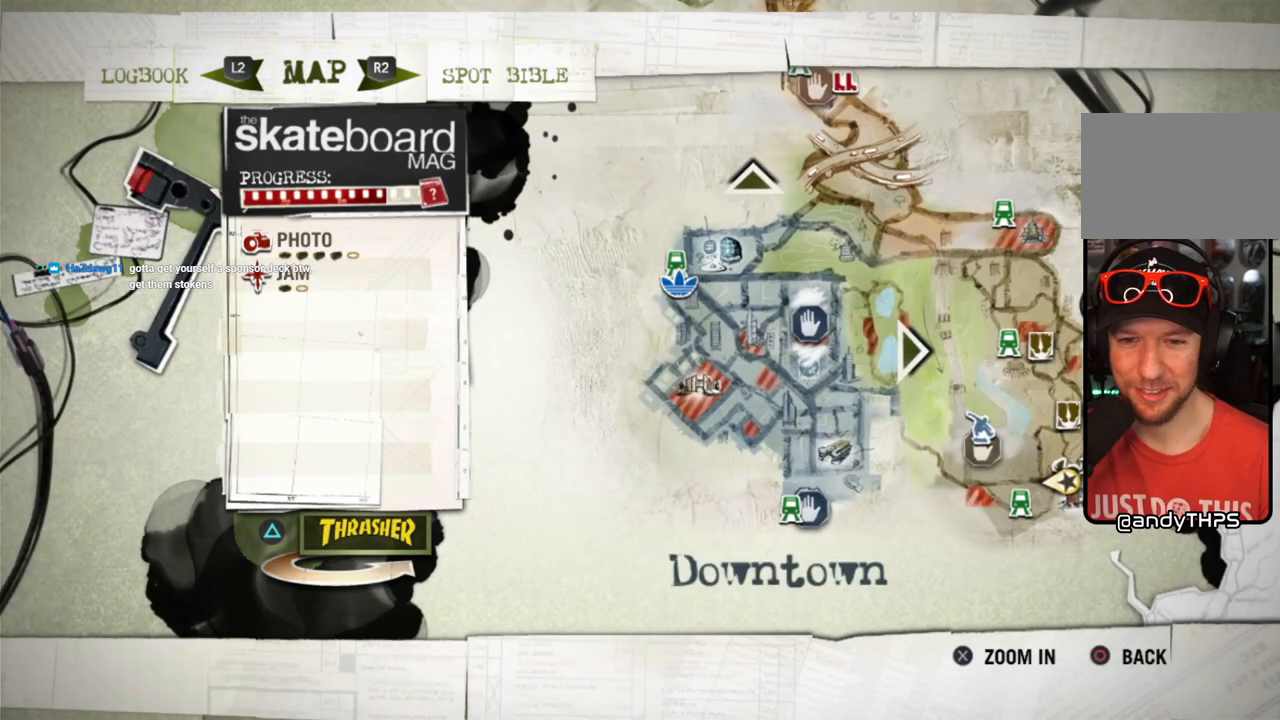
{"buttons": [], "left_stick": "up", "right_stick": "center", "events": [[350, "left_stick", "up"]]}
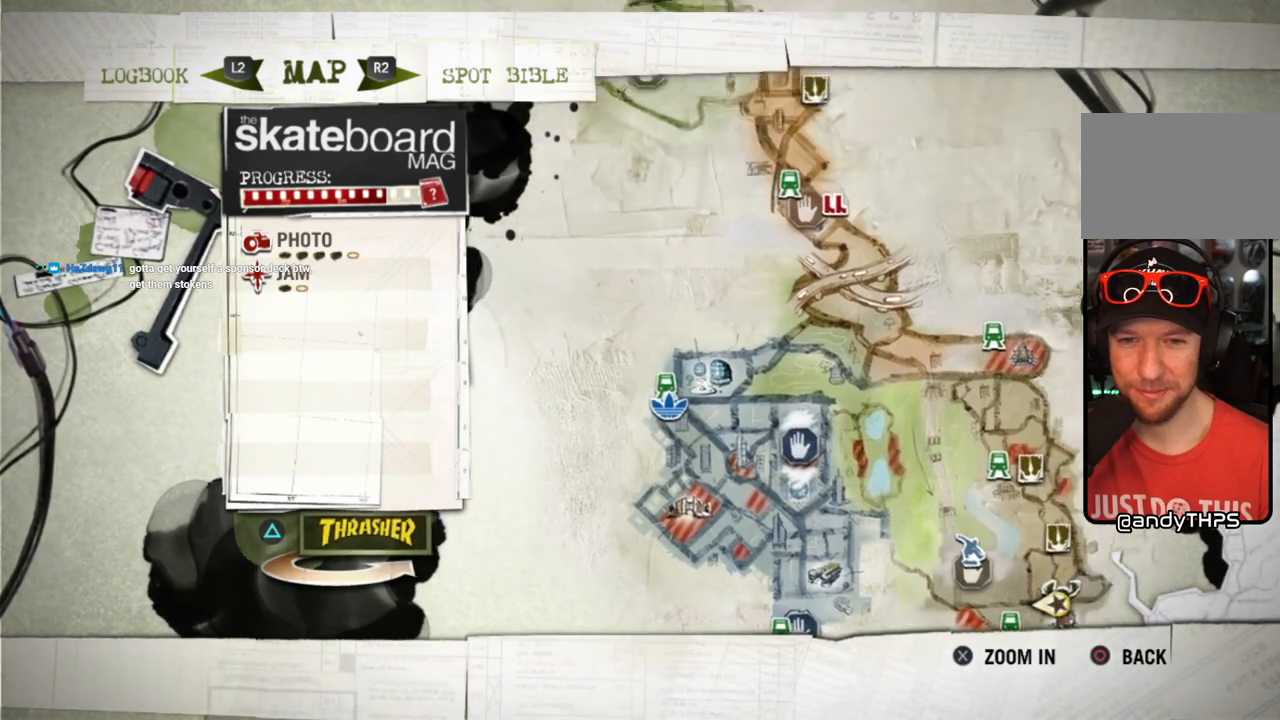
{"buttons": [], "left_stick": "up", "right_stick": "center", "events": [[17, "left_stick", "center"], [400, "left_stick", "up"]]}
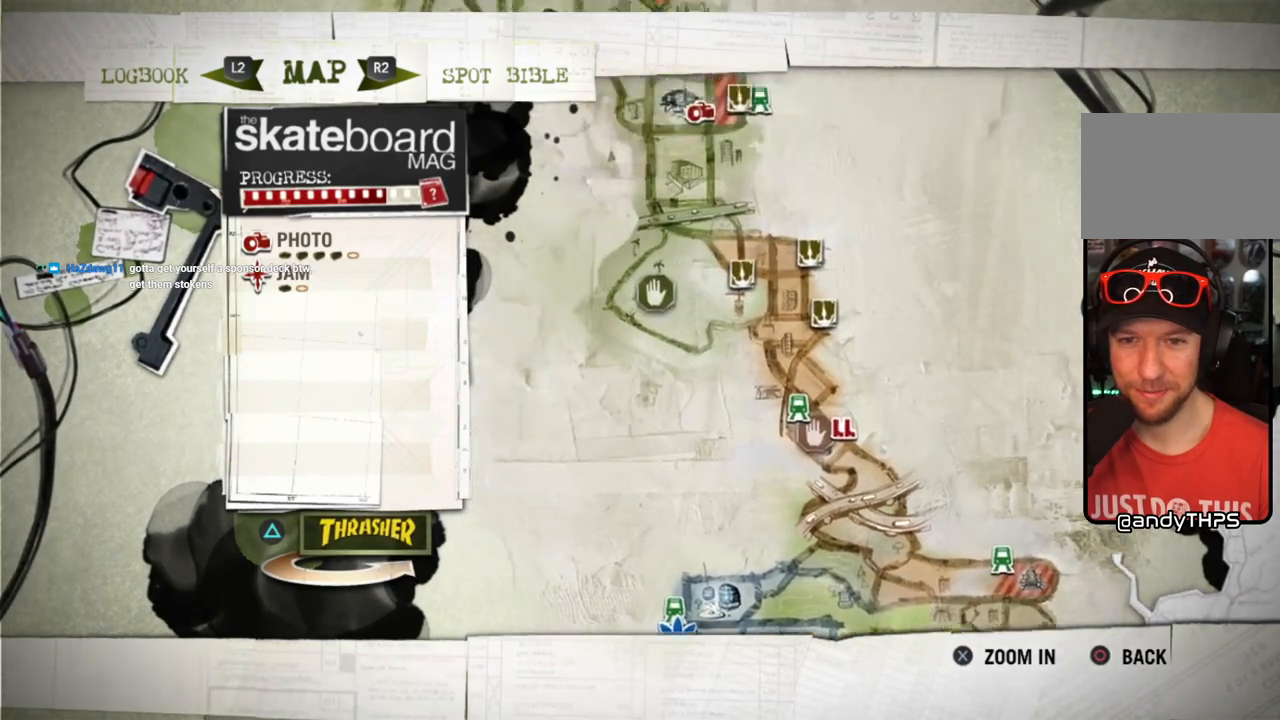
{"buttons": [], "left_stick": "center", "right_stick": "center", "events": [[100, "left_stick", "center"]]}
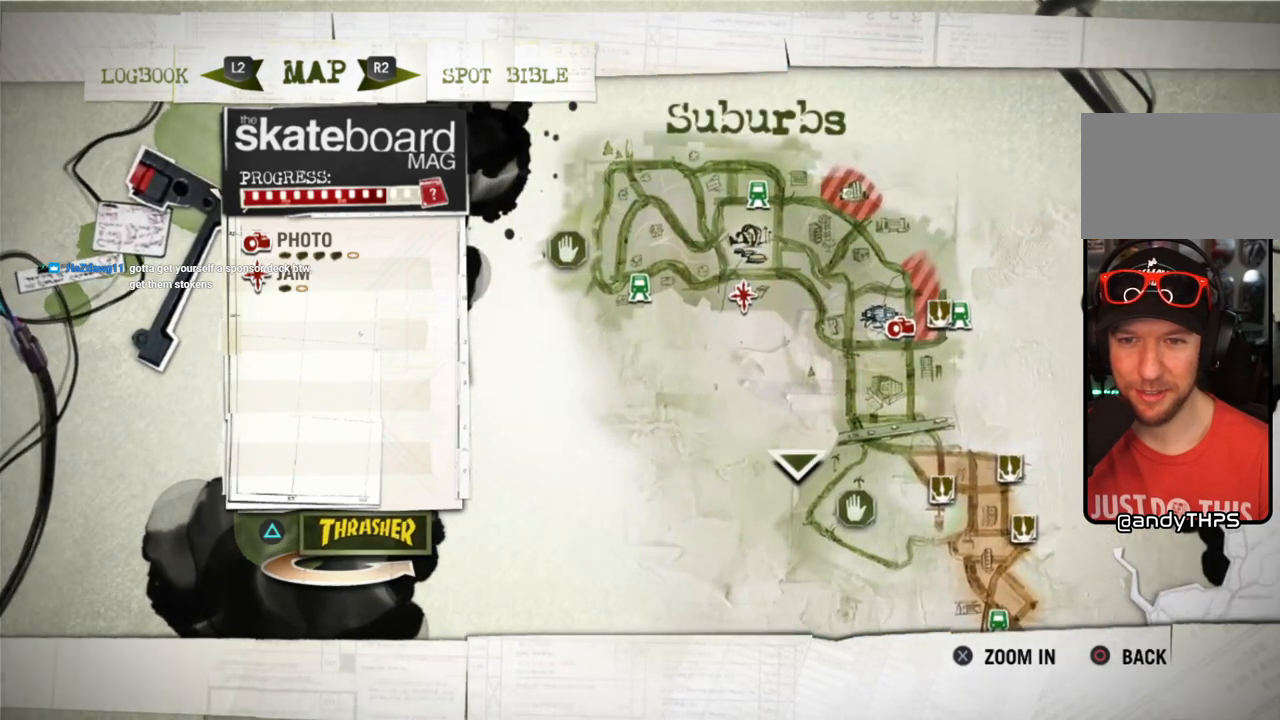
{"buttons": [], "left_stick": "down-right", "right_stick": "center", "events": [[467, "left_stick", "down-right"]]}
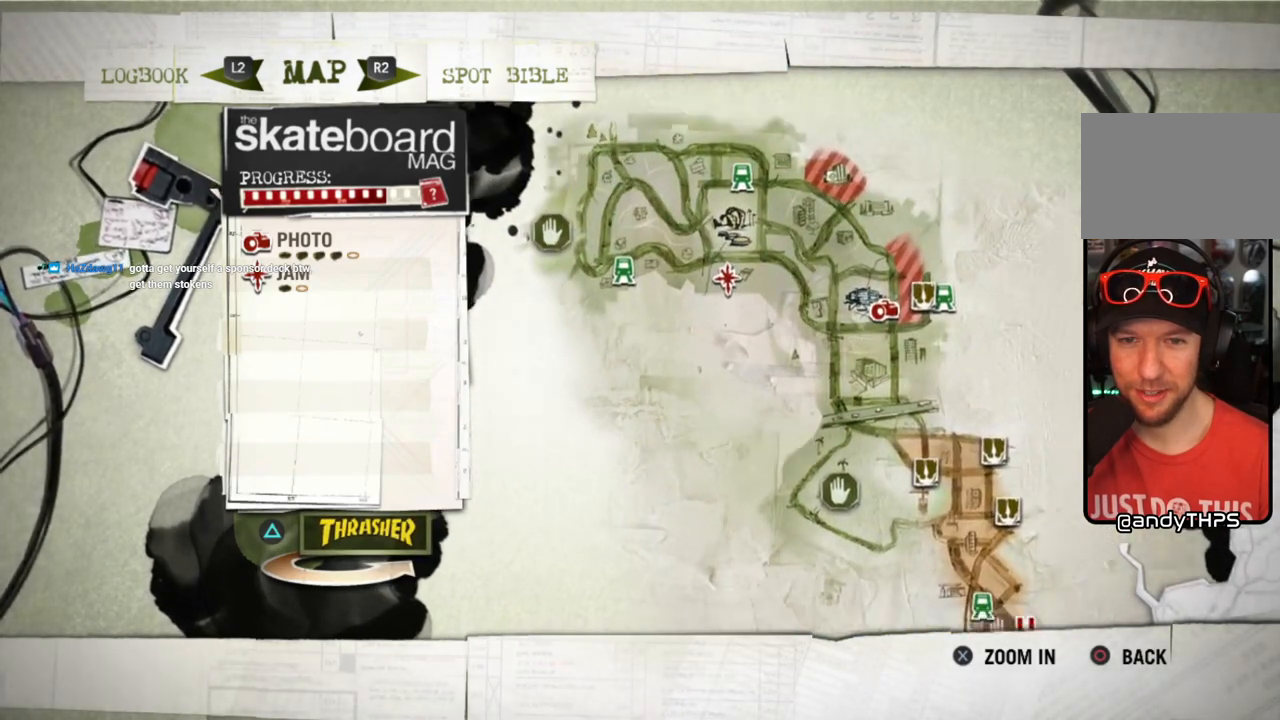
{"buttons": [], "left_stick": "center", "right_stick": "center", "events": [[133, "left_stick", "center"]]}
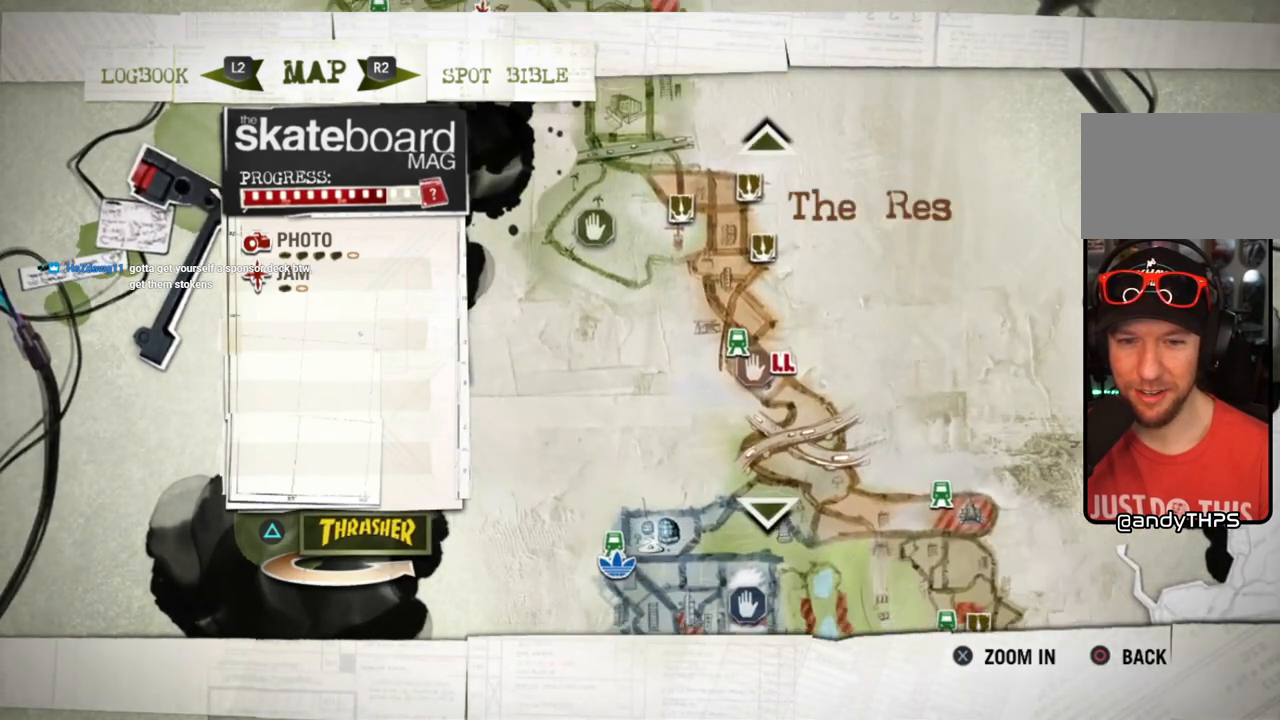
{"buttons": [], "left_stick": "center", "right_stick": "center", "events": []}
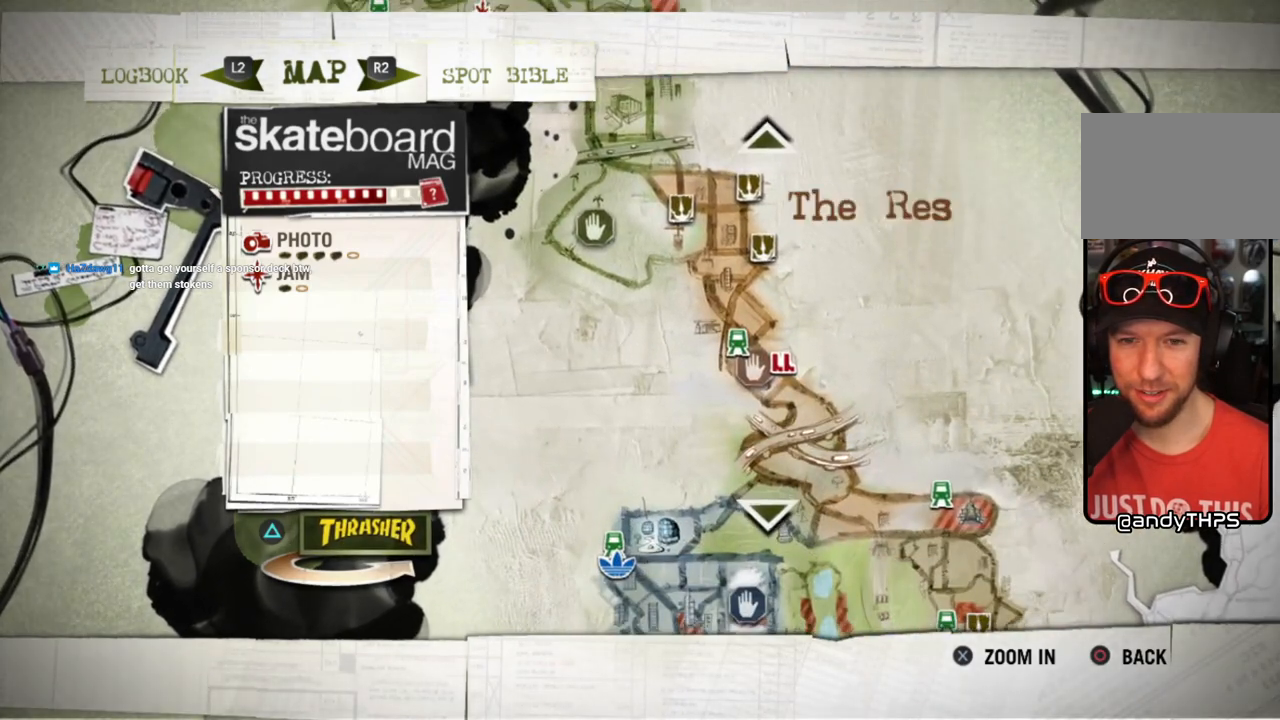
{"buttons": [], "left_stick": "center", "right_stick": "center", "events": [[100, "TRIANGLE", "down"], [183, "TRIANGLE", "up"]]}
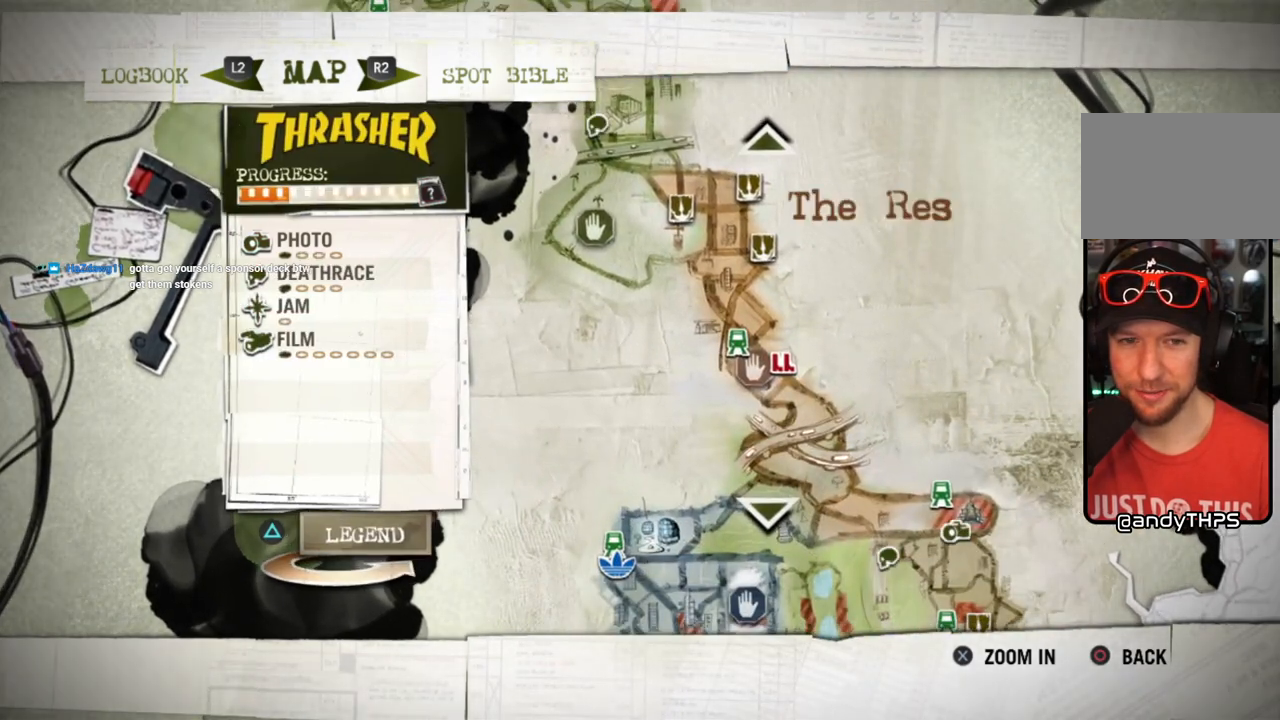
{"buttons": [], "left_stick": "center", "right_stick": "center", "events": [[283, "left_stick", "down"], [433, "left_stick", "center"]]}